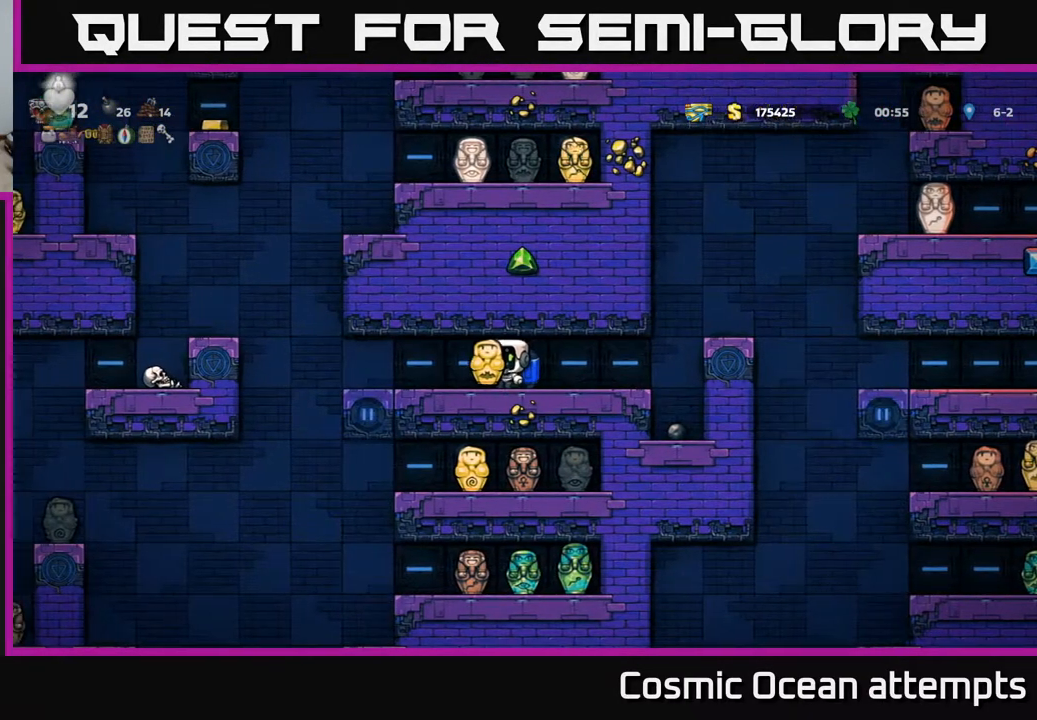
Gameplay with a controller (Xbox layout); each line is a JSON object with the inputs held at the frame after it. "events" lists button and stick changes between this image and that frame as [ms after this image, input, new state], when the widget could be followed in between. Not read: right_stick.
{"buttons": ["DPAD_LEFT"], "left_stick": "center", "events": [[350, "A", "down"], [450, "A", "up"]]}
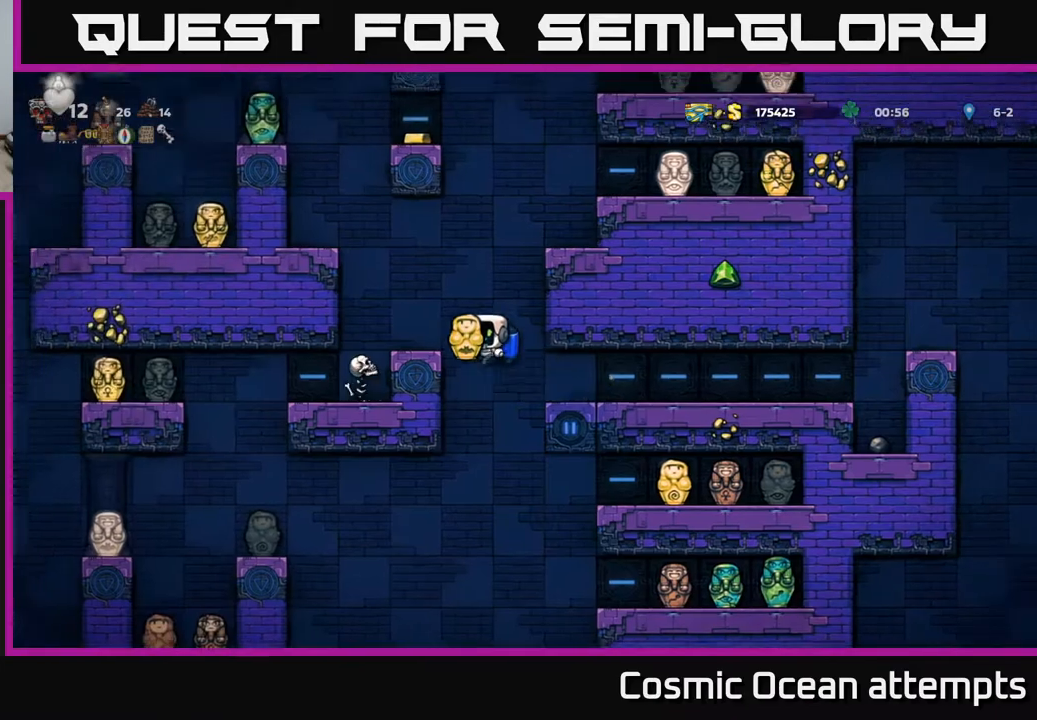
{"buttons": [], "left_stick": "center", "events": [[33, "A", "down"], [67, "DPAD_LEFT", "up"], [167, "A", "up"]]}
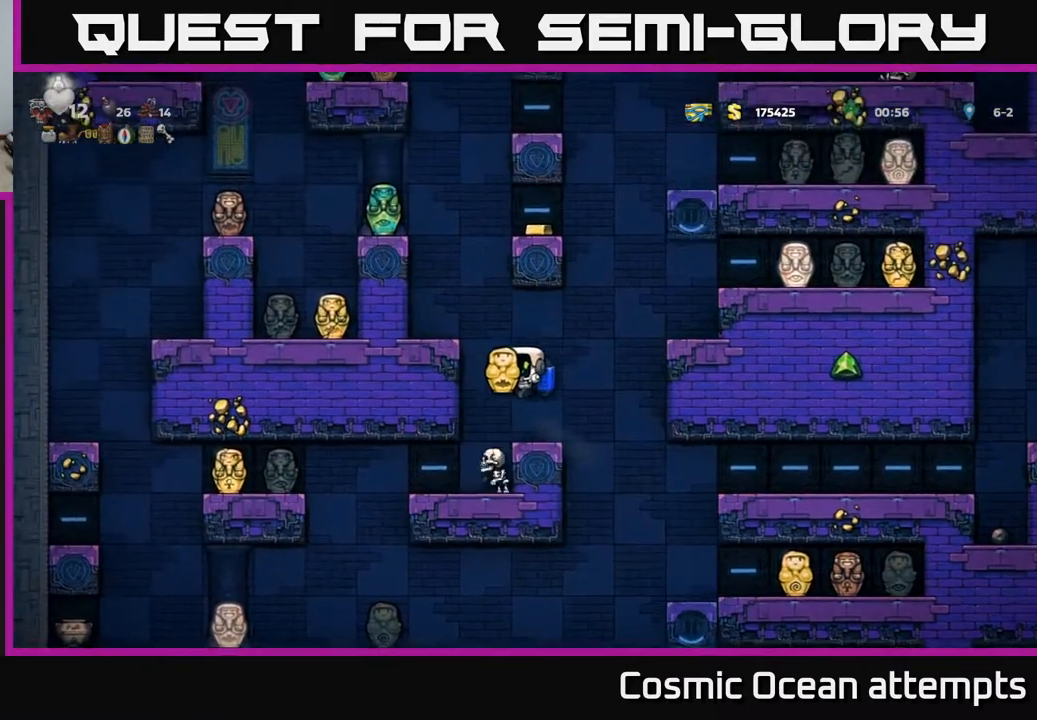
{"buttons": [], "left_stick": "center", "events": [[83, "DPAD_LEFT", "down"], [183, "DPAD_LEFT", "up"]]}
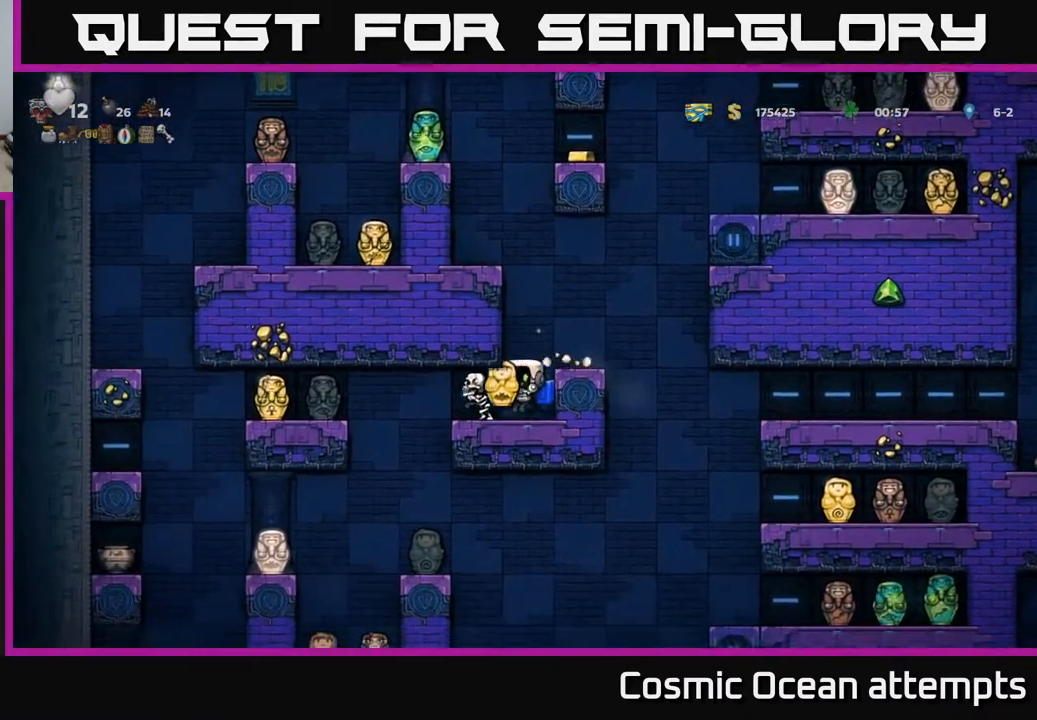
{"buttons": ["A"], "left_stick": "center", "events": [[183, "A", "down"], [250, "A", "up"], [333, "A", "down"]]}
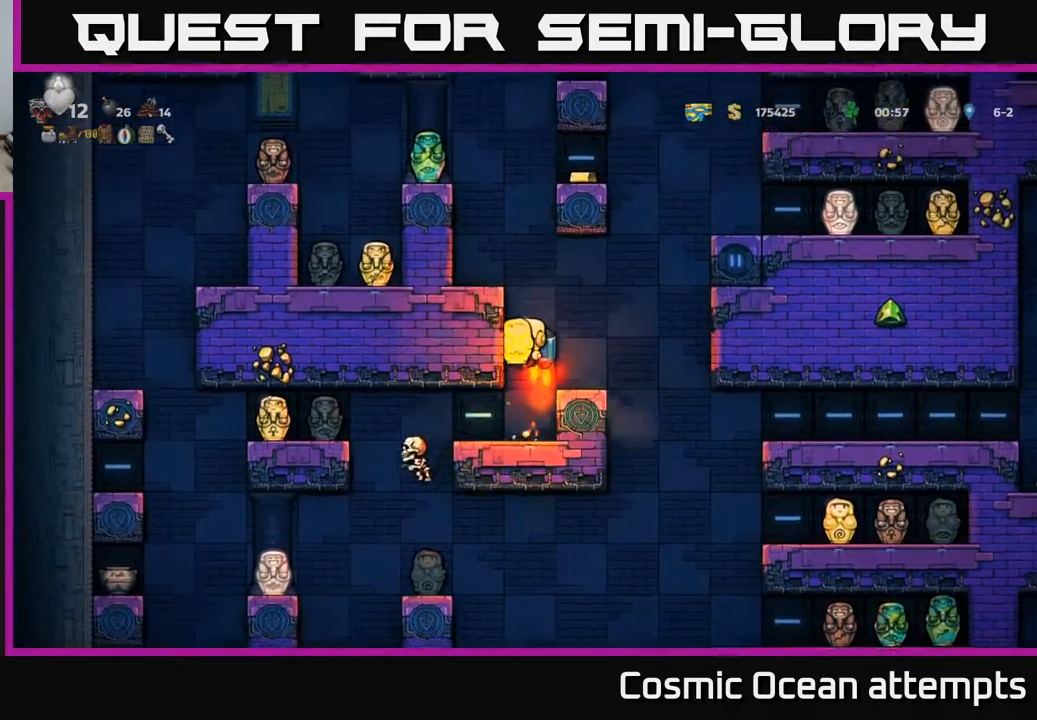
{"buttons": [], "left_stick": "center", "events": [[267, "A", "up"], [300, "DPAD_LEFT", "down"], [417, "DPAD_LEFT", "up"]]}
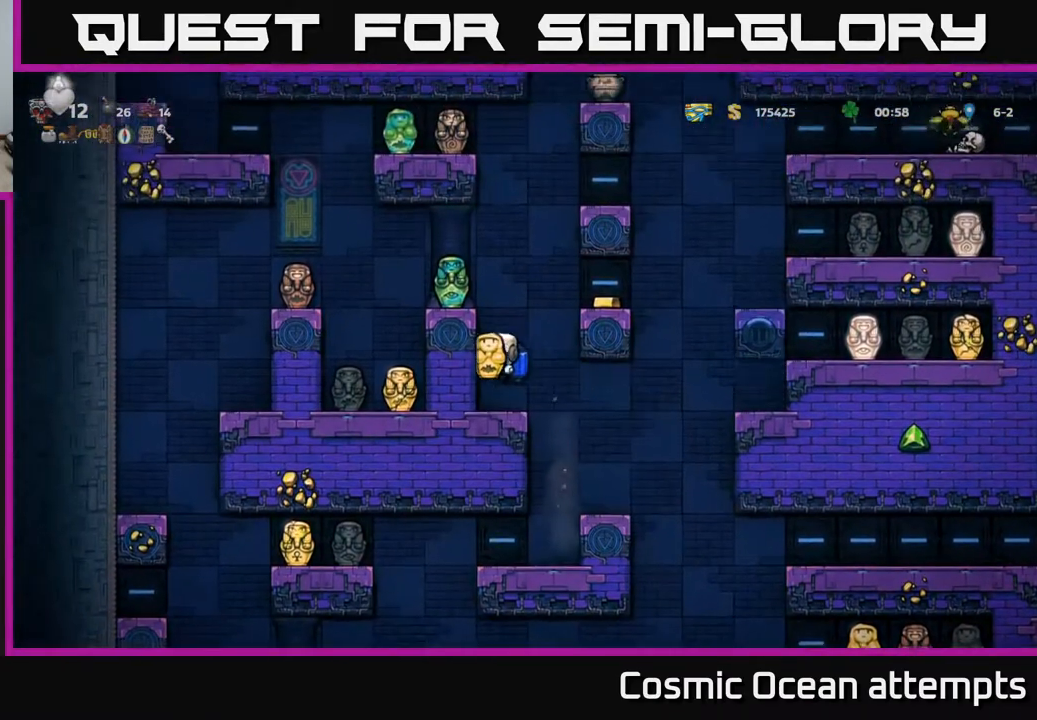
{"buttons": ["A", "DPAD_RIGHT"], "left_stick": "center", "events": [[233, "A", "down"], [300, "A", "up"], [383, "A", "down"], [417, "DPAD_RIGHT", "down"]]}
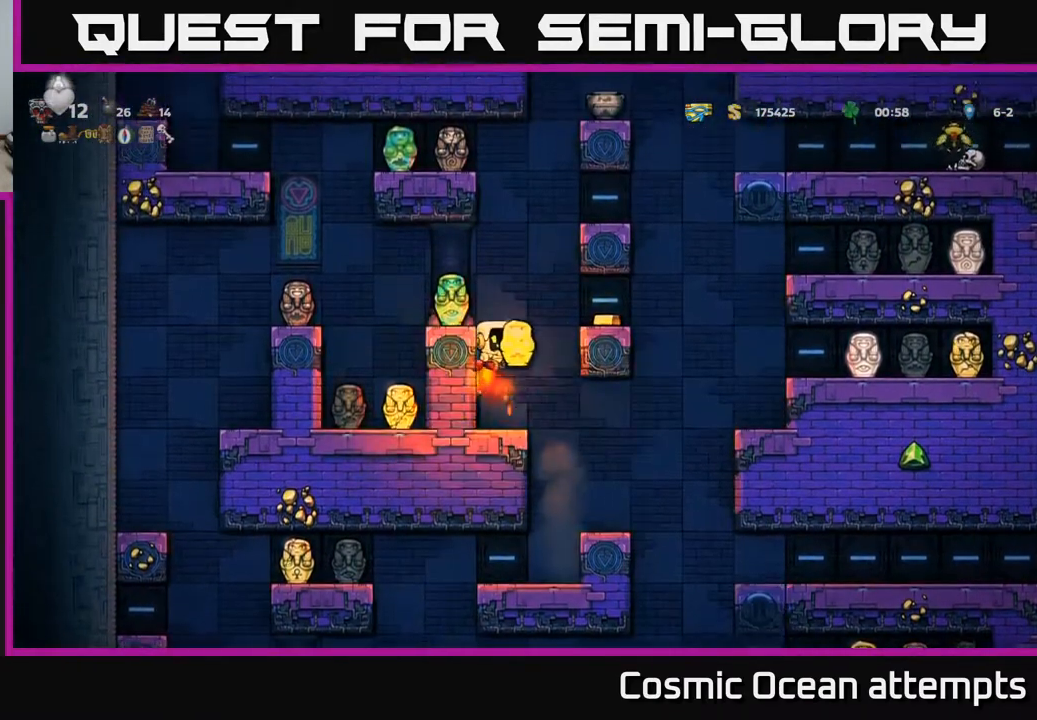
{"buttons": [], "left_stick": "center", "events": [[50, "A", "up"], [150, "DPAD_RIGHT", "up"]]}
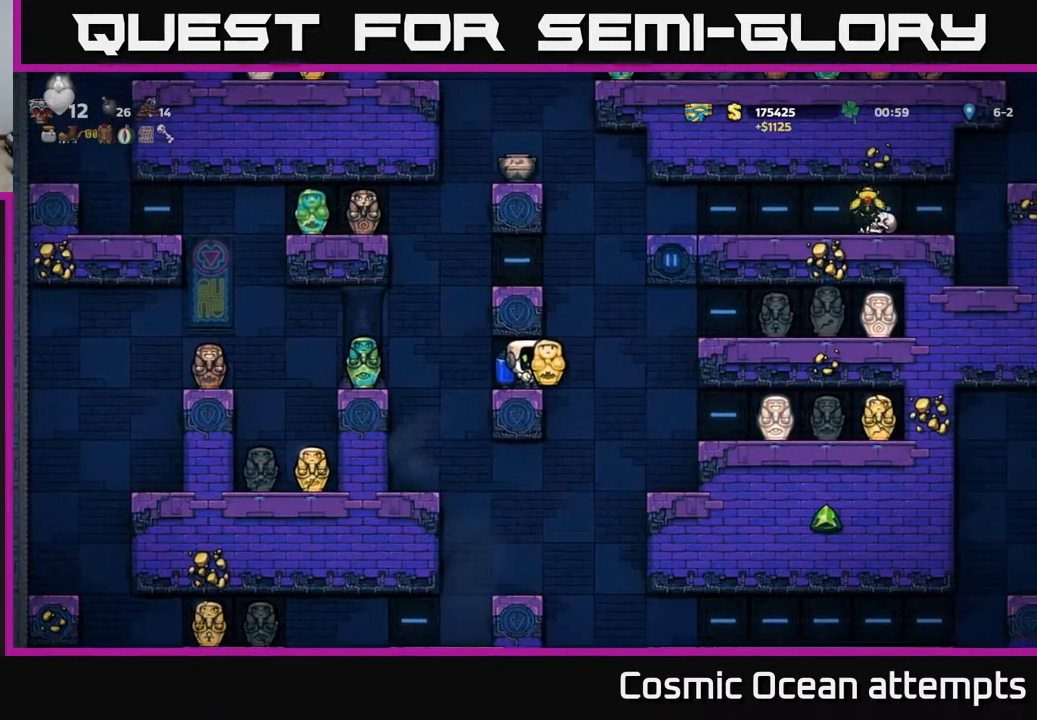
{"buttons": ["A"], "left_stick": "center", "events": [[83, "DPAD_RIGHT", "down"], [167, "A", "down"], [217, "DPAD_RIGHT", "up"], [250, "A", "up"], [317, "A", "down"]]}
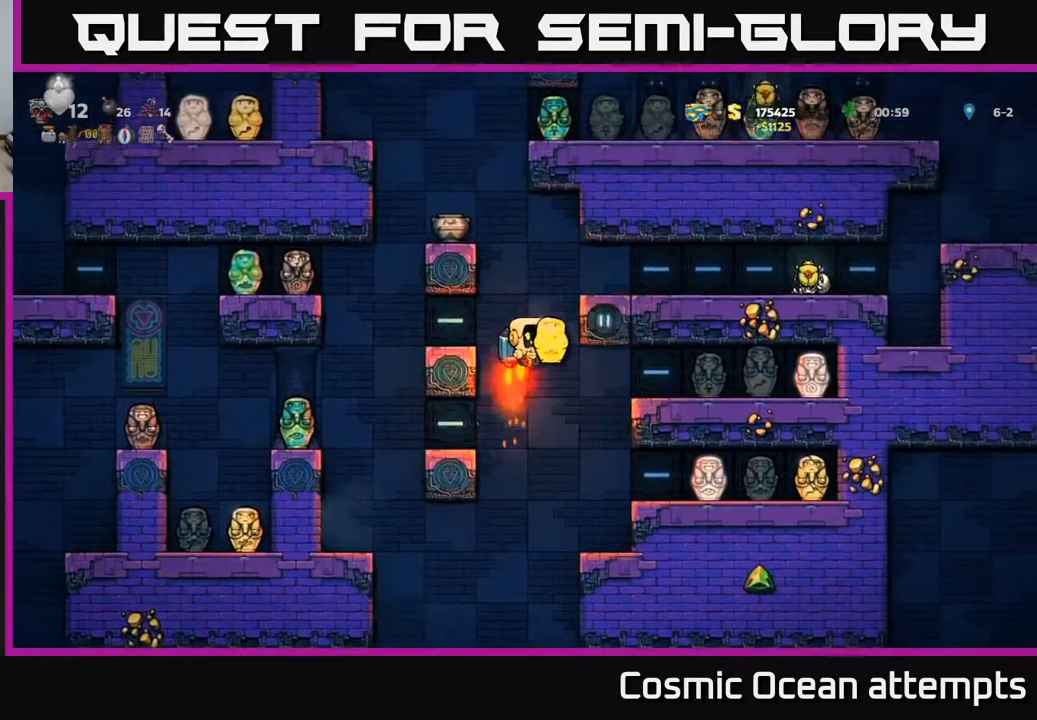
{"buttons": ["DPAD_RIGHT"], "left_stick": "center", "events": [[117, "DPAD_RIGHT", "down"], [200, "A", "up"]]}
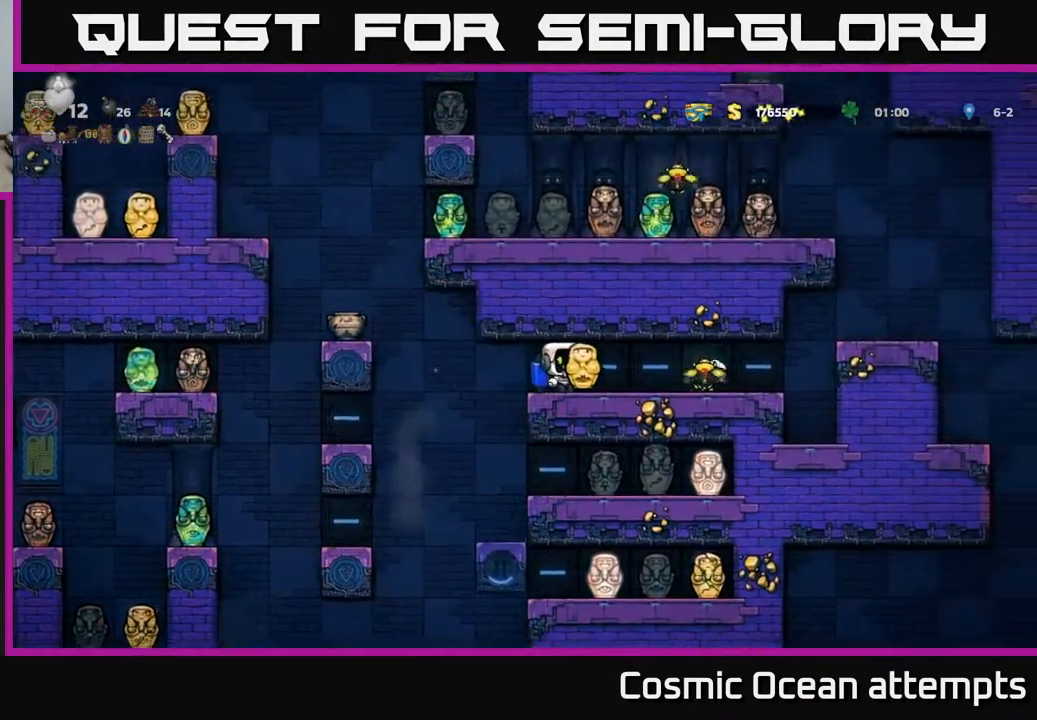
{"buttons": ["A", "DPAD_LEFT"], "left_stick": "center", "events": [[117, "DPAD_RIGHT", "up"], [233, "DPAD_RIGHT", "down"], [367, "DPAD_RIGHT", "up"], [417, "DPAD_LEFT", "down"], [433, "A", "down"]]}
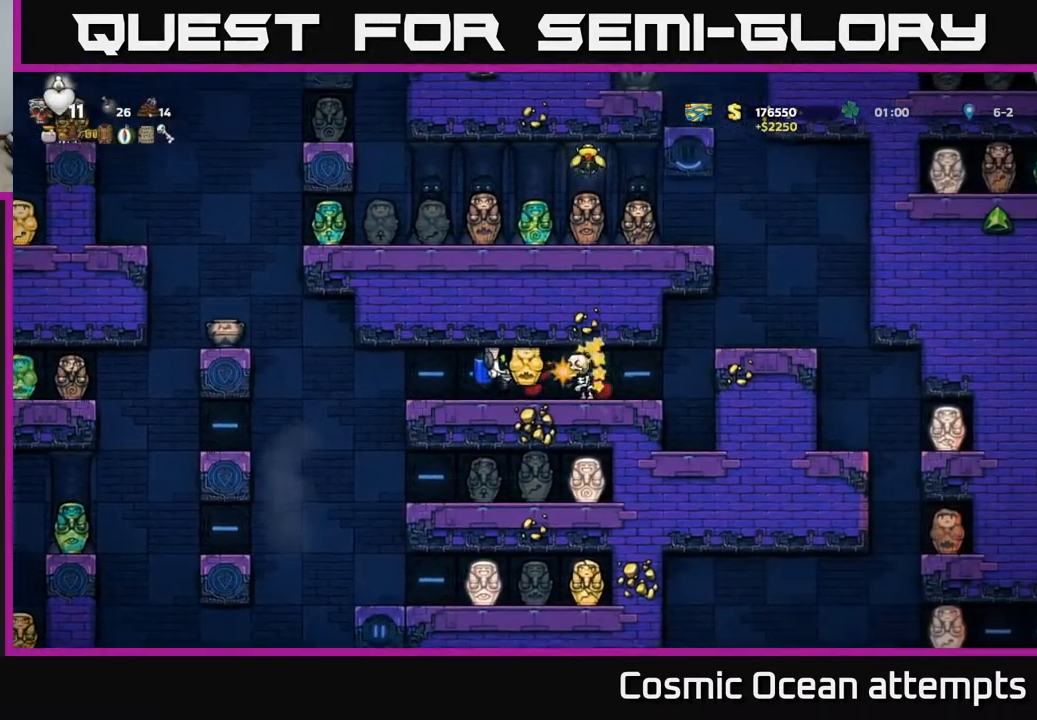
{"buttons": ["DPAD_RIGHT"], "left_stick": "center", "events": [[67, "A", "up"], [117, "DPAD_LEFT", "up"], [283, "DPAD_RIGHT", "down"], [367, "A", "down"], [483, "A", "up"]]}
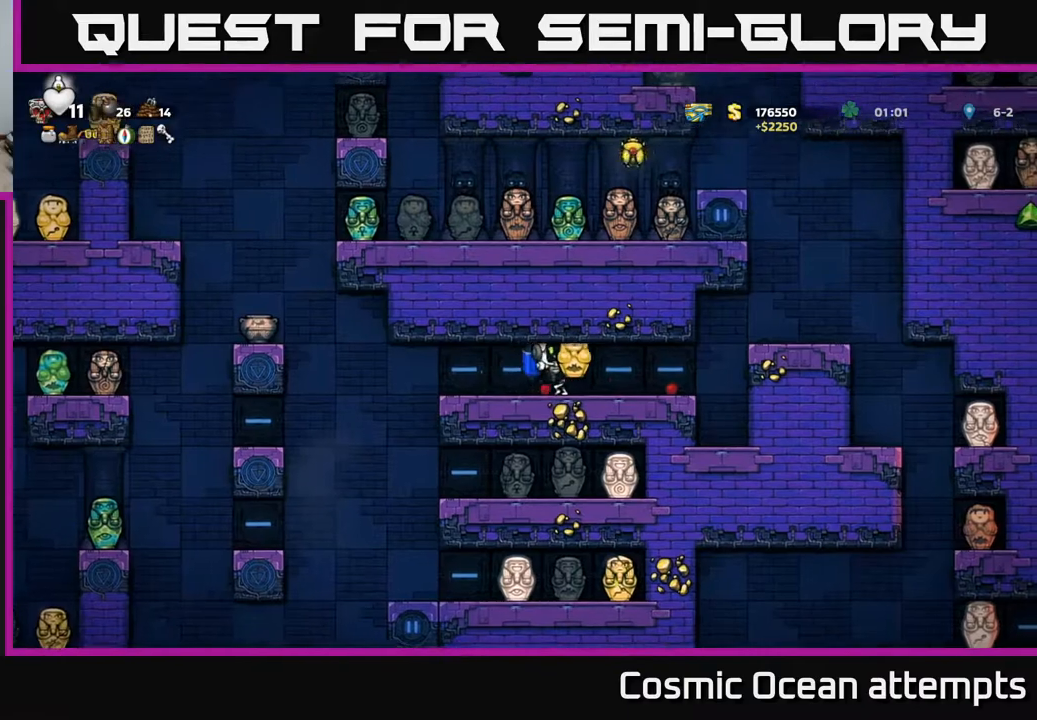
{"buttons": [], "left_stick": "center", "events": [[83, "DPAD_RIGHT", "up"]]}
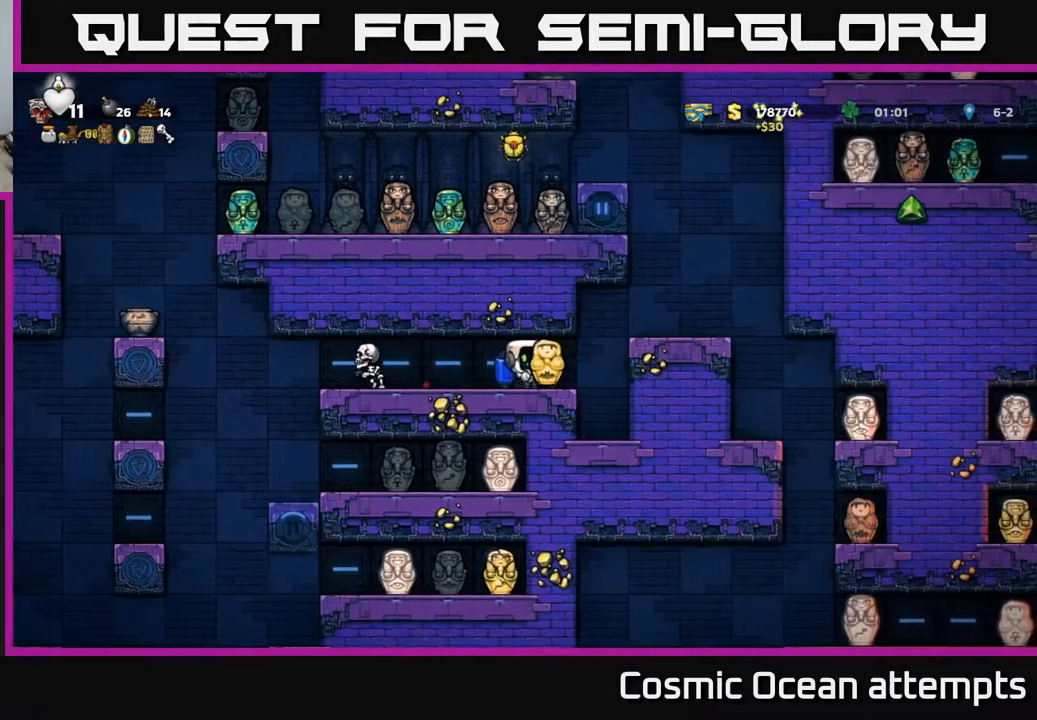
{"buttons": [], "left_stick": "center", "events": [[300, "DPAD_LEFT", "down"], [383, "DPAD_LEFT", "up"]]}
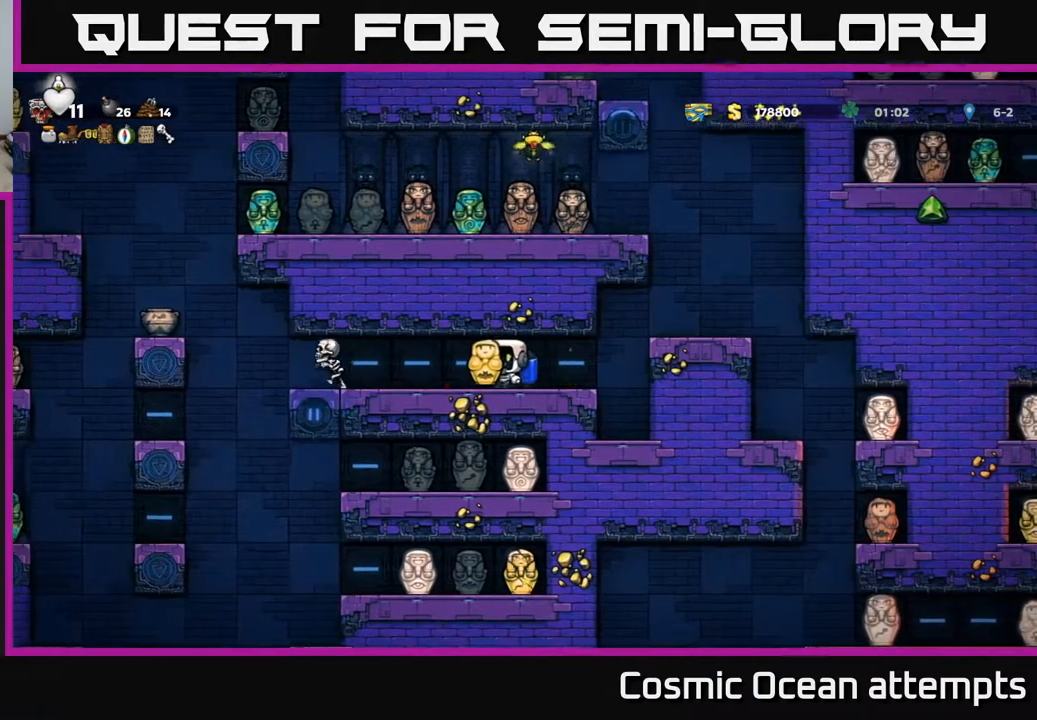
{"buttons": ["DPAD_RIGHT"], "left_stick": "center", "events": [[183, "DPAD_RIGHT", "down"], [400, "A", "down"], [467, "A", "up"]]}
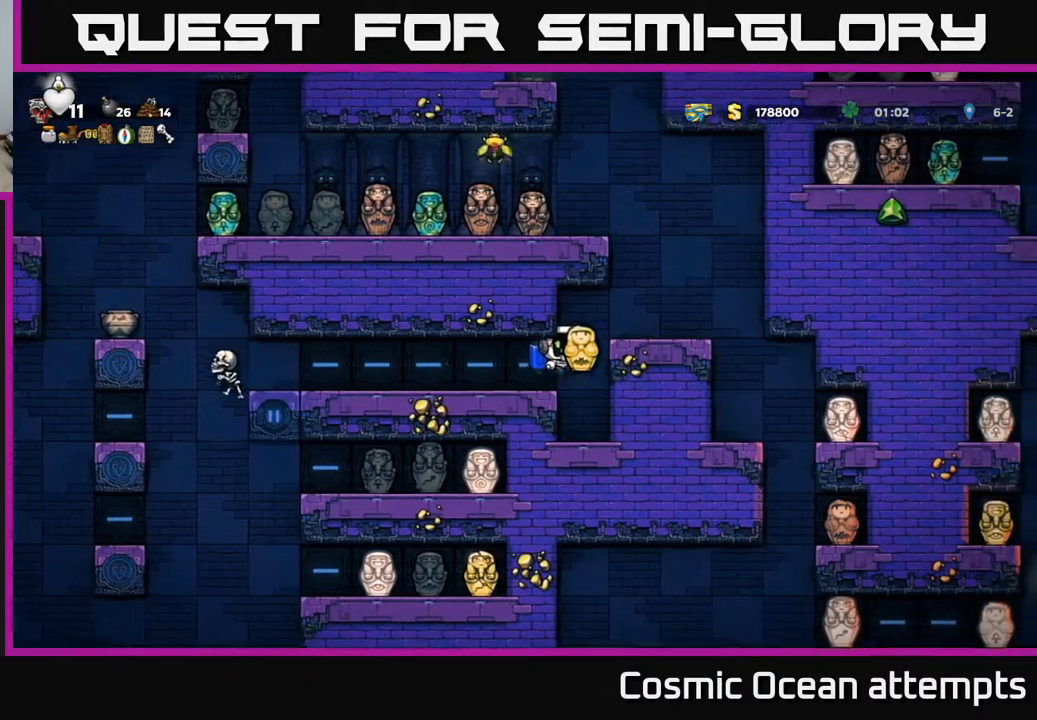
{"buttons": ["A"], "left_stick": "center", "events": [[33, "A", "down"], [317, "A", "up"], [367, "A", "down"], [467, "DPAD_RIGHT", "up"]]}
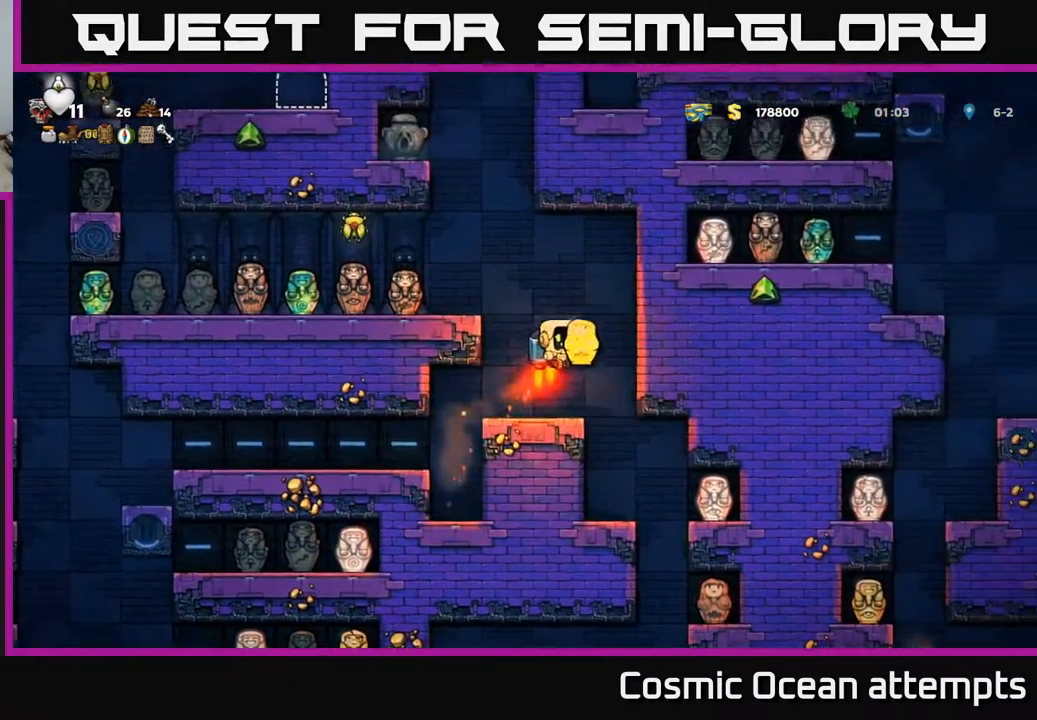
{"buttons": ["DPAD_LEFT"], "left_stick": "center", "events": [[17, "DPAD_LEFT", "down"], [167, "A", "up"]]}
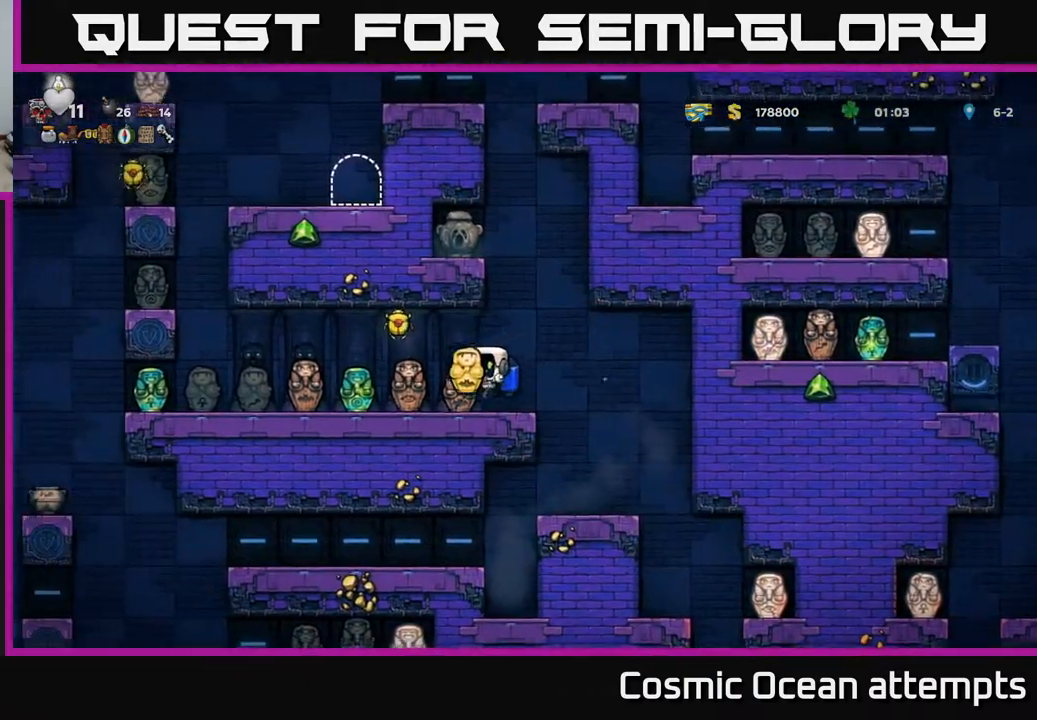
{"buttons": ["DPAD_LEFT"], "left_stick": "center", "events": [[67, "A", "down"], [217, "A", "up"], [250, "DPAD_LEFT", "up"], [500, "DPAD_LEFT", "down"]]}
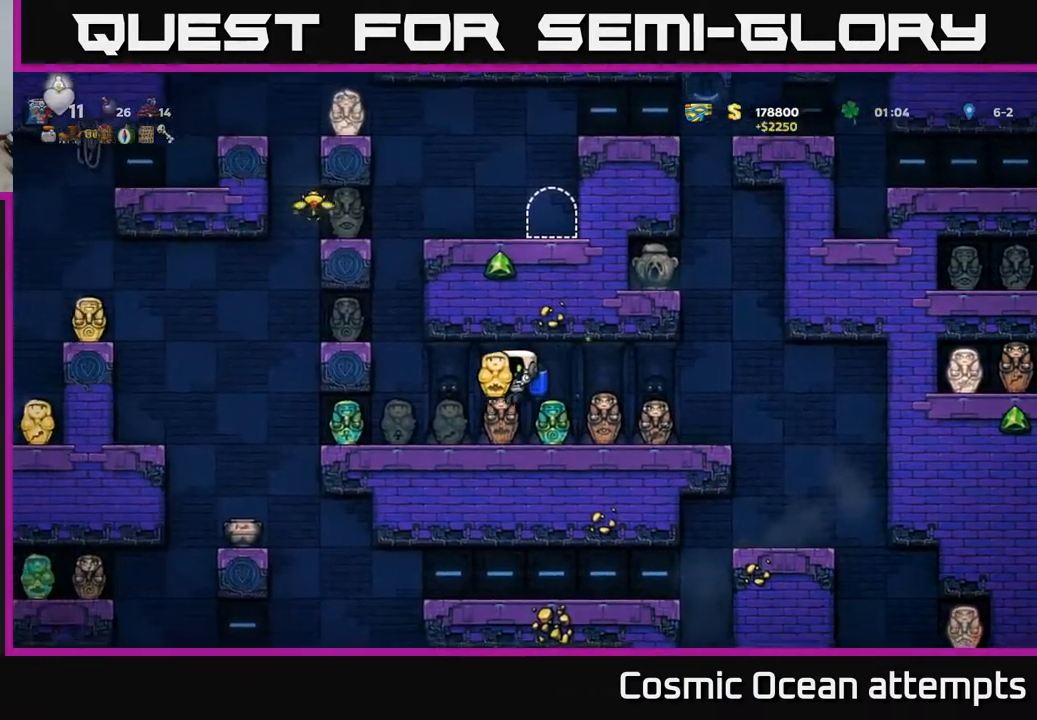
{"buttons": ["A"], "left_stick": "center", "events": [[133, "A", "down"], [217, "A", "up"], [283, "A", "down"], [300, "DPAD_LEFT", "up"]]}
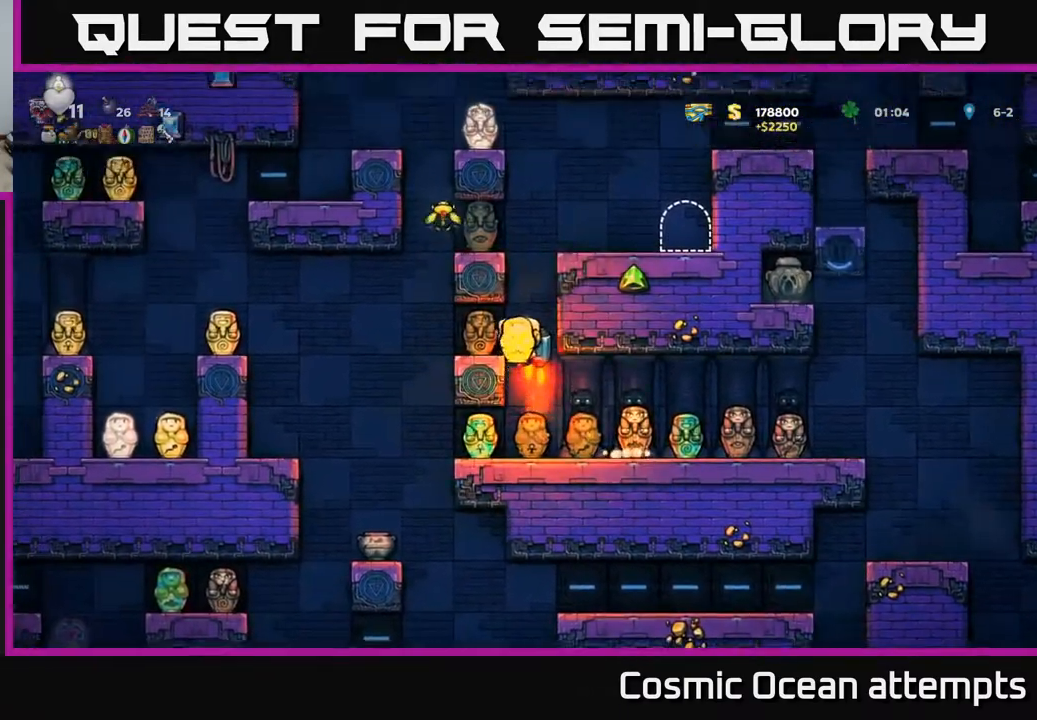
{"buttons": ["DPAD_LEFT"], "left_stick": "center", "events": [[50, "DPAD_RIGHT", "down"], [100, "DPAD_RIGHT", "up"], [317, "DPAD_LEFT", "down"], [400, "A", "up"]]}
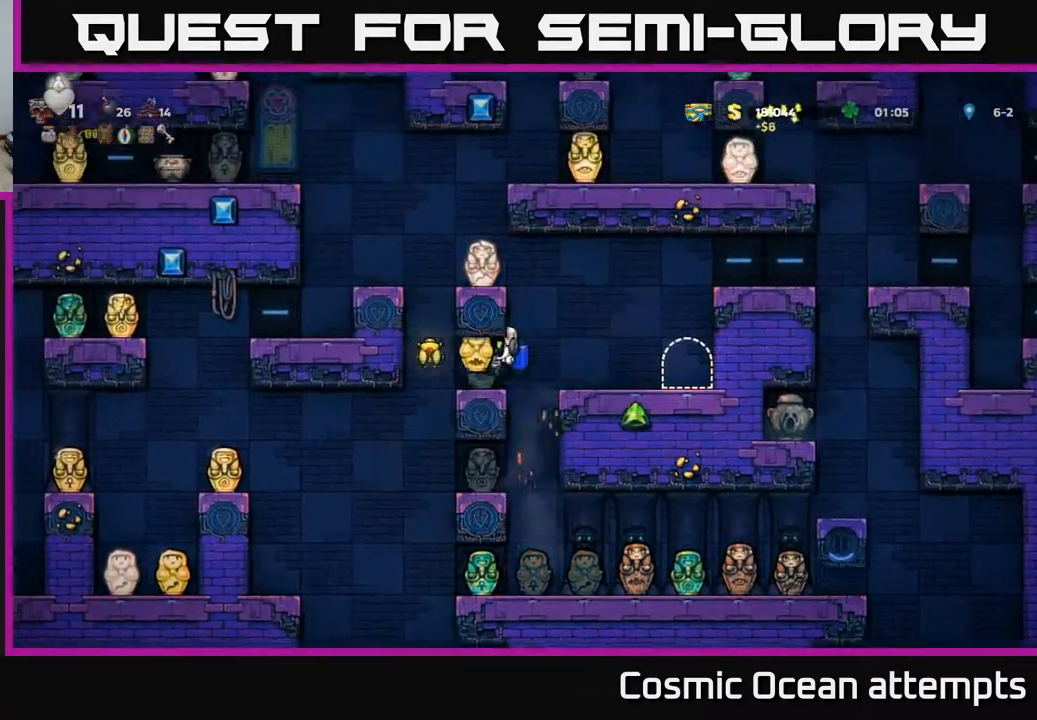
{"buttons": [], "left_stick": "center", "events": [[167, "A", "down"], [217, "DPAD_LEFT", "up"], [300, "DPAD_RIGHT", "down"], [317, "A", "up"], [400, "DPAD_RIGHT", "up"]]}
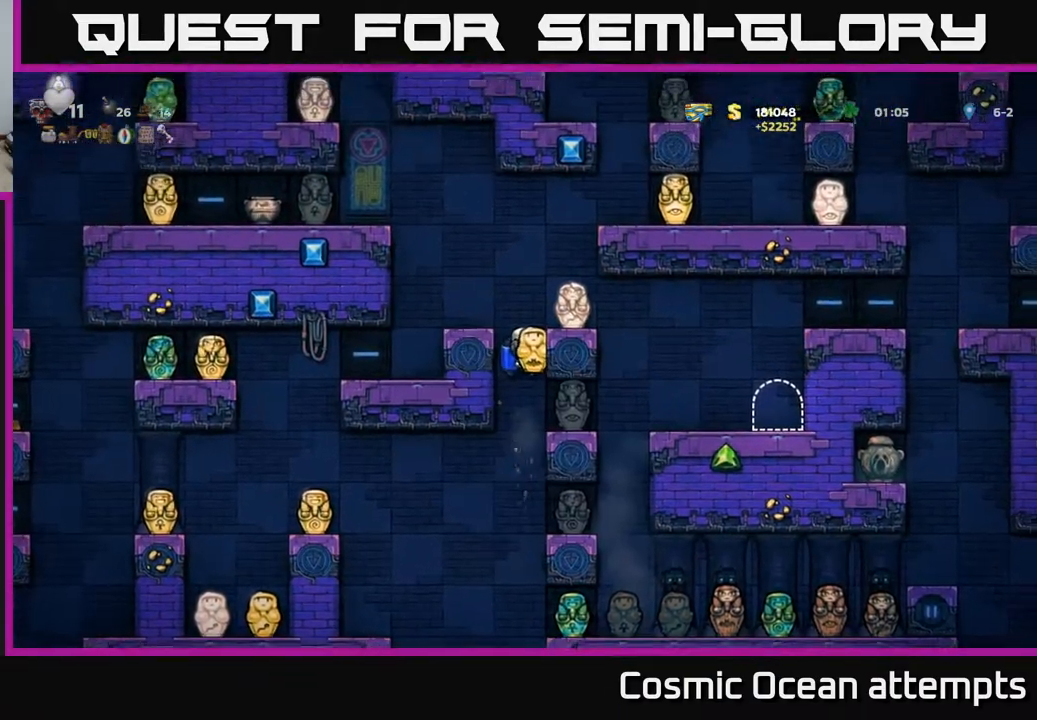
{"buttons": [], "left_stick": "center", "events": [[233, "DPAD_RIGHT", "down"], [400, "DPAD_RIGHT", "up"]]}
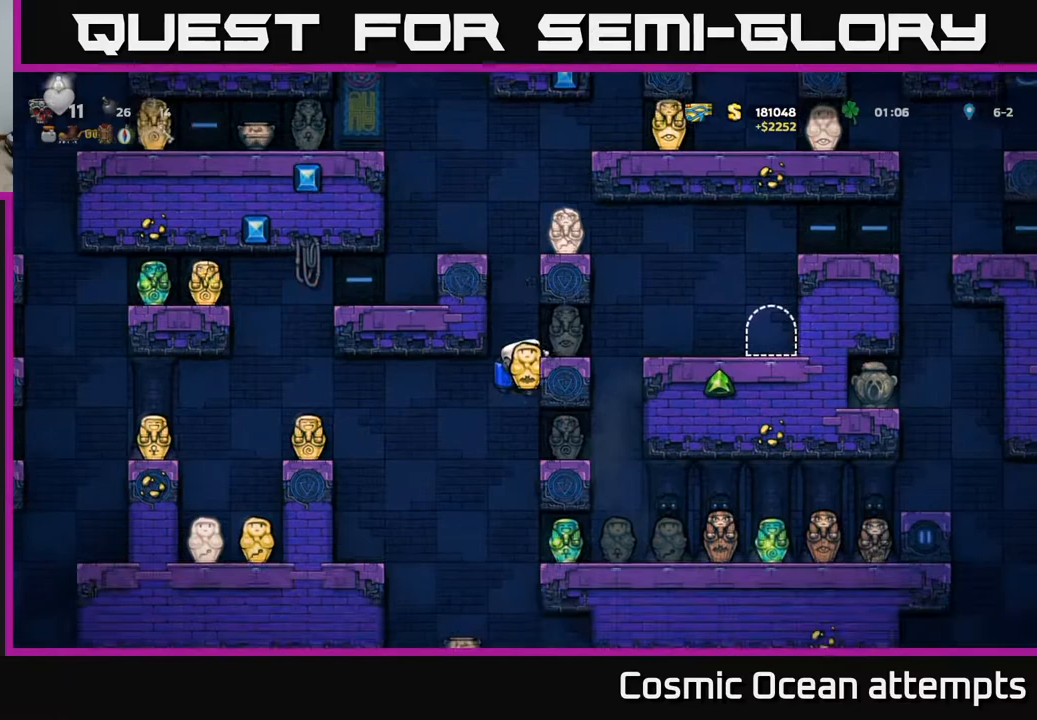
{"buttons": ["A", "DPAD_RIGHT"], "left_stick": "center", "events": [[33, "A", "down"], [150, "A", "up"], [167, "DPAD_RIGHT", "down"], [450, "A", "down"]]}
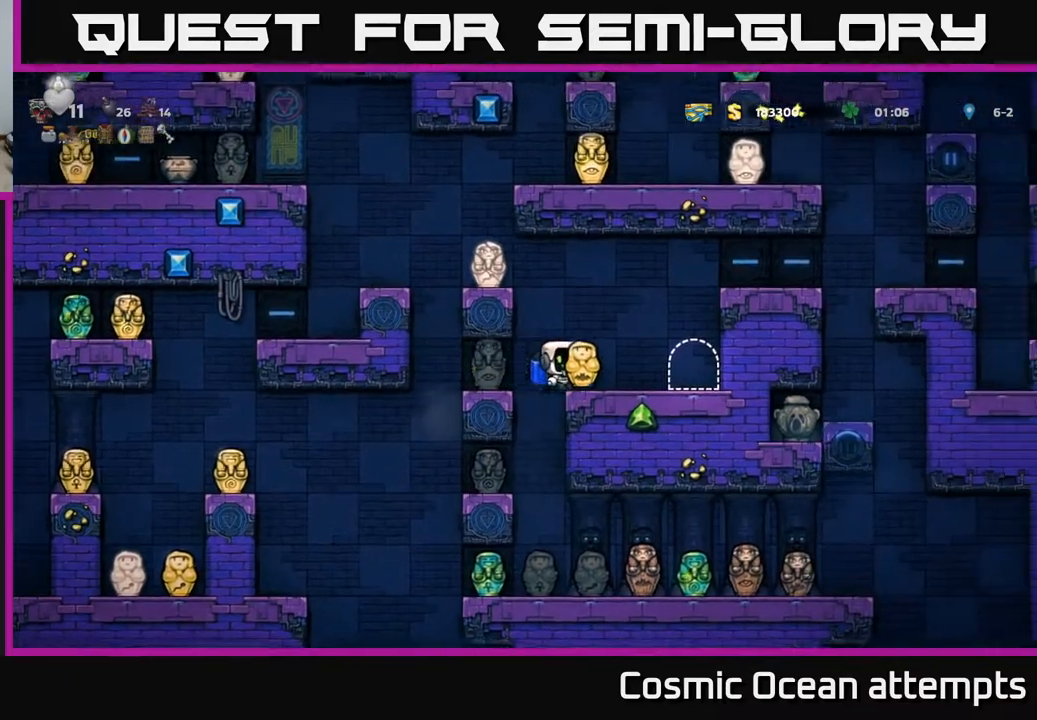
{"buttons": [], "left_stick": "center", "events": [[67, "A", "up"], [167, "DPAD_RIGHT", "up"], [433, "DPAD_RIGHT", "down"], [483, "DPAD_RIGHT", "up"]]}
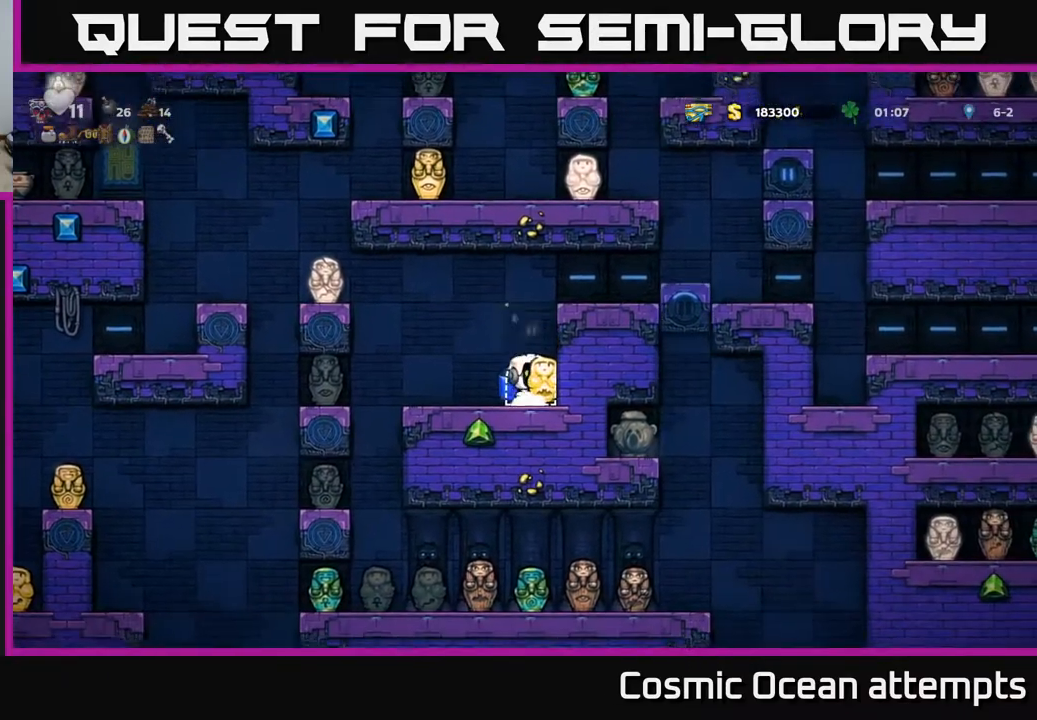
{"buttons": [], "left_stick": "center", "events": [[17, "L2", "down"], [117, "L2", "up"]]}
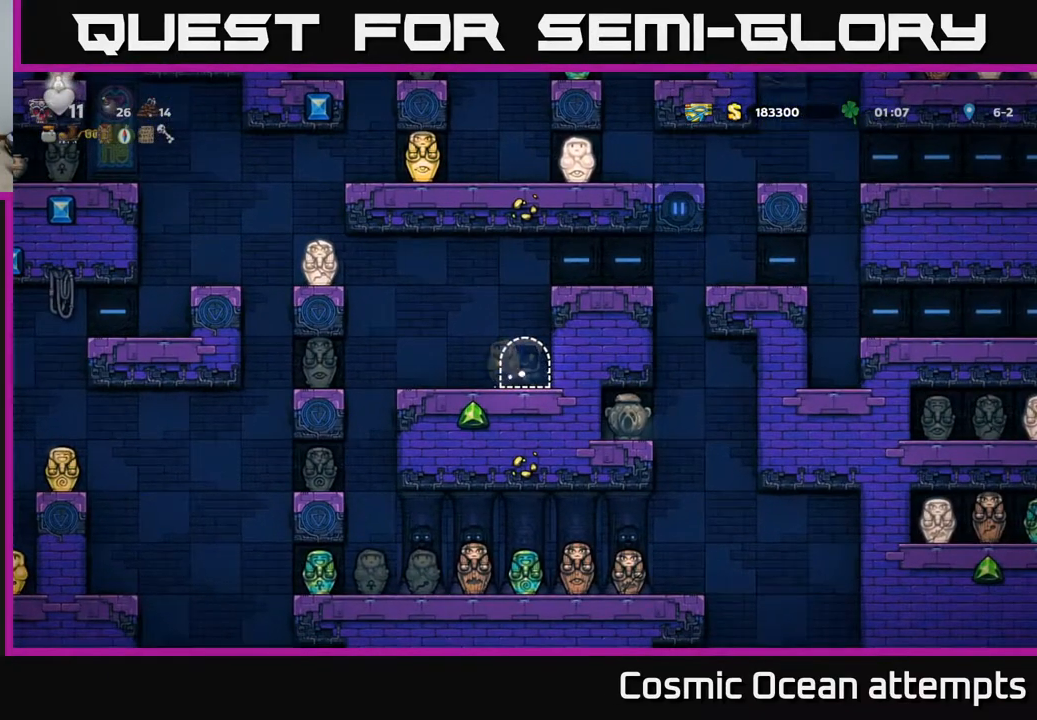
{"buttons": [], "left_stick": "center", "events": []}
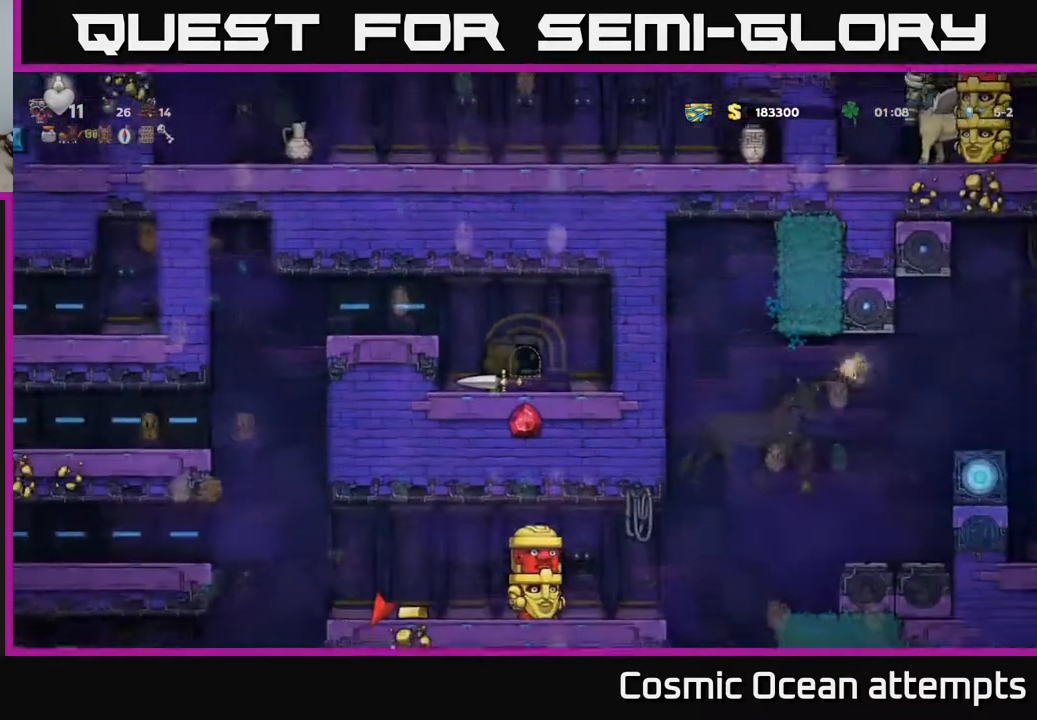
{"buttons": [], "left_stick": "center", "events": []}
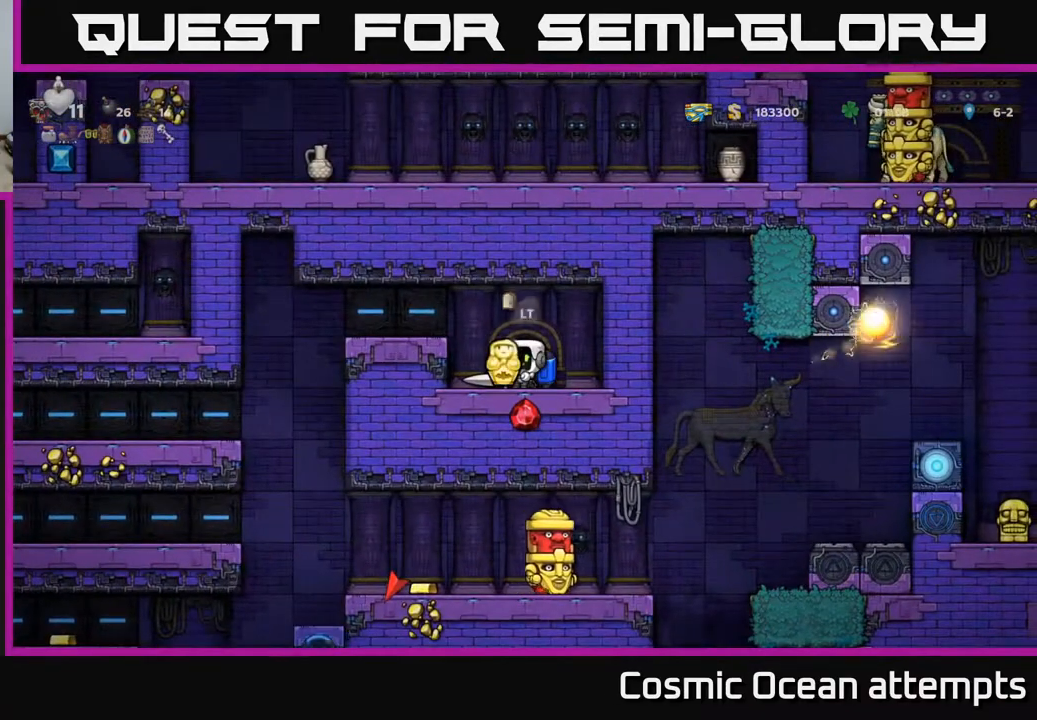
{"buttons": [], "left_stick": "center", "events": [[217, "A", "down"], [217, "DPAD_LEFT", "down"], [350, "A", "up"], [500, "DPAD_LEFT", "up"]]}
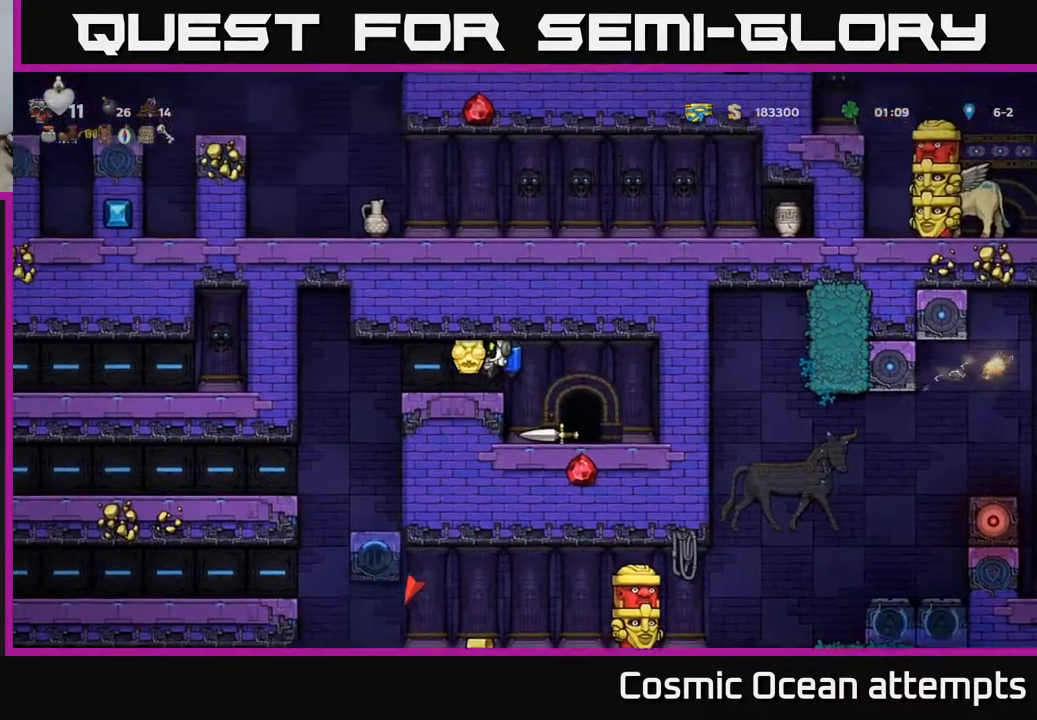
{"buttons": ["DPAD_LEFT"], "left_stick": "center", "events": [[400, "DPAD_LEFT", "down"]]}
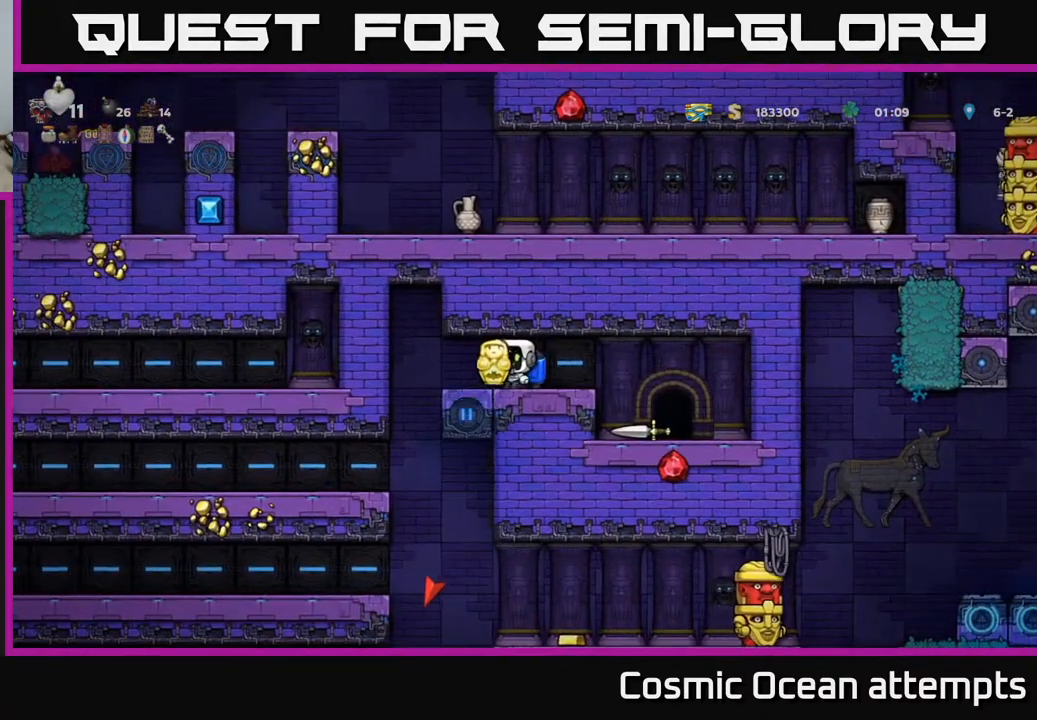
{"buttons": ["DPAD_LEFT"], "left_stick": "center", "events": [[200, "DPAD_LEFT", "up"], [450, "DPAD_LEFT", "down"]]}
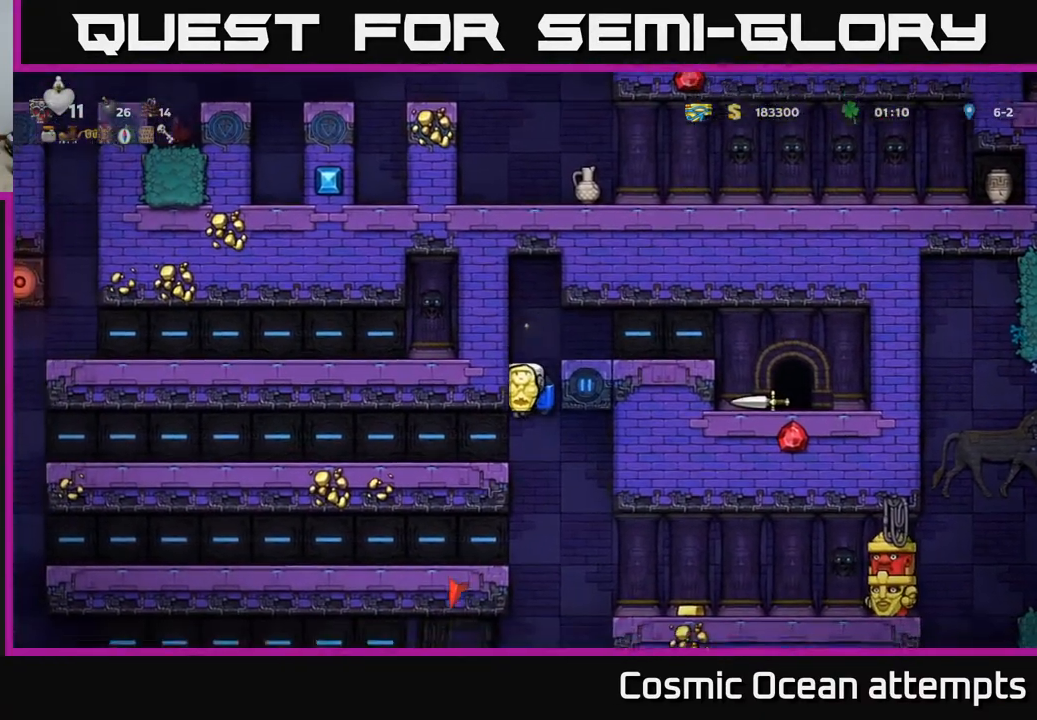
{"buttons": [], "left_stick": "center", "events": [[317, "DPAD_LEFT", "up"]]}
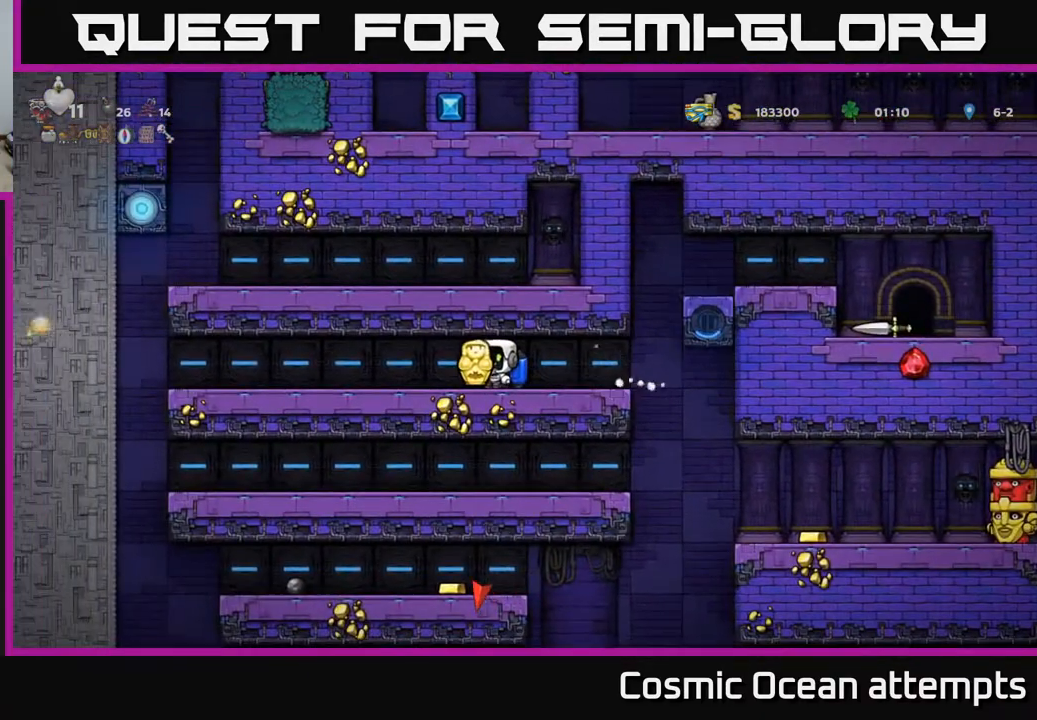
{"buttons": ["DPAD_RIGHT"], "left_stick": "center", "events": [[50, "DPAD_LEFT", "down"], [300, "DPAD_LEFT", "up"], [400, "DPAD_RIGHT", "down"]]}